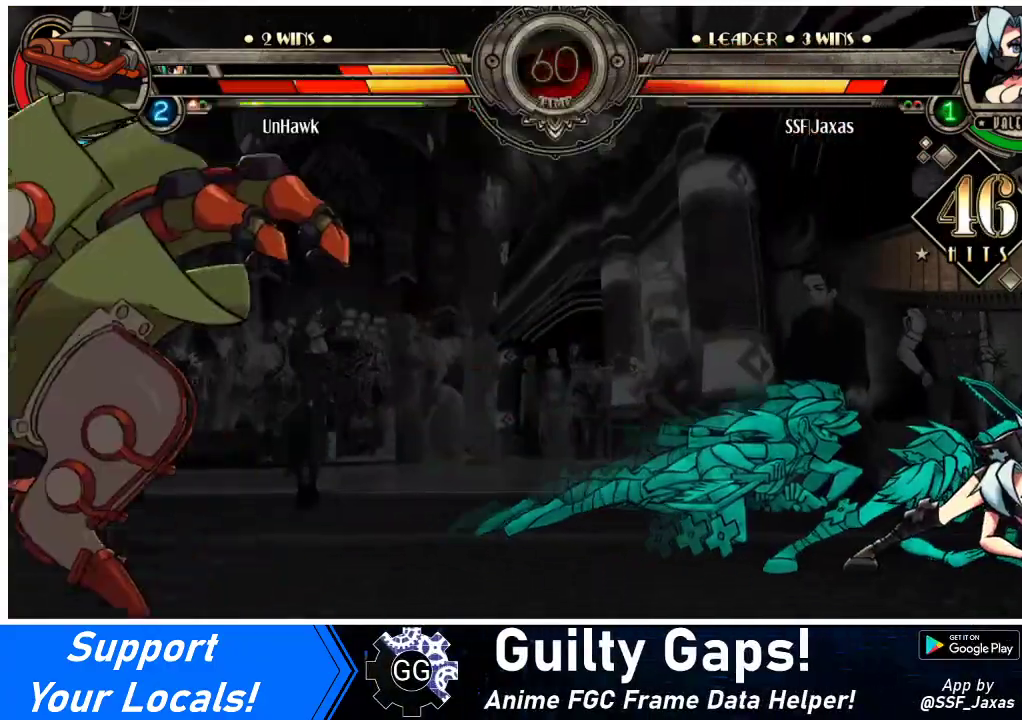
Gameplay with a controller (arcade stick); each line is a JSON object with the inputs held at the frame after it. "events" lists button and stick changes between this image and that frame as [ms after this image, input, new state], when the widget could be followed in between. Not read: L3 R3.
{"buttons": ["DPAD_LEFT"], "events": [[367, "DPAD_LEFT", "down"], [433, "DPAD_LEFT", "up"], [467, "DPAD_LEFT", "down"]]}
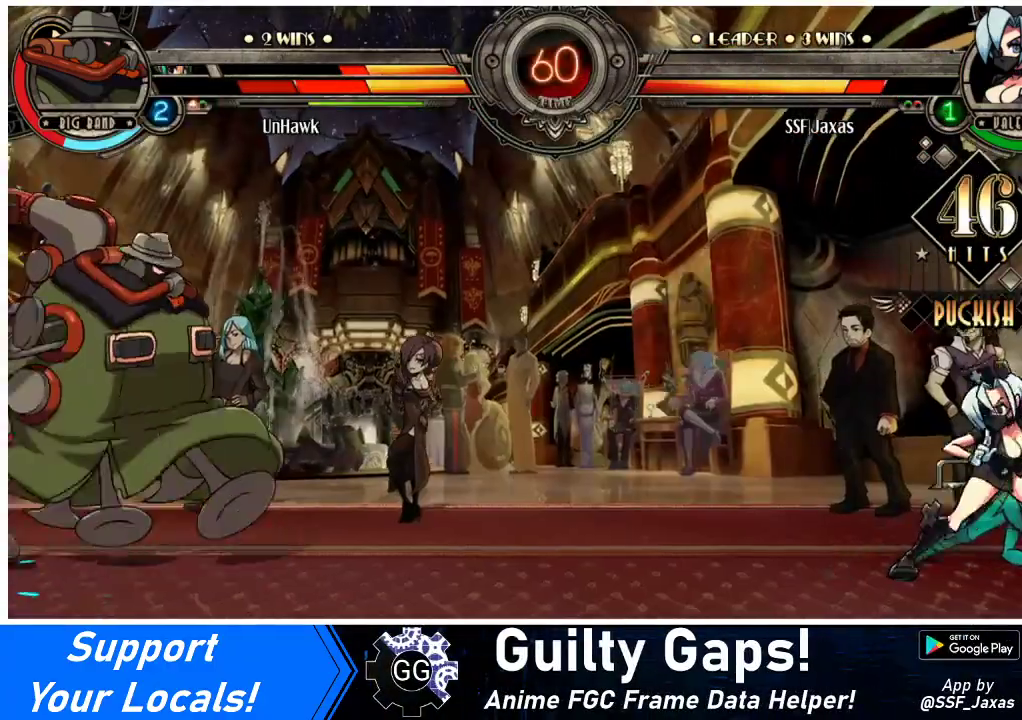
{"buttons": ["DPAD_LEFT"], "events": []}
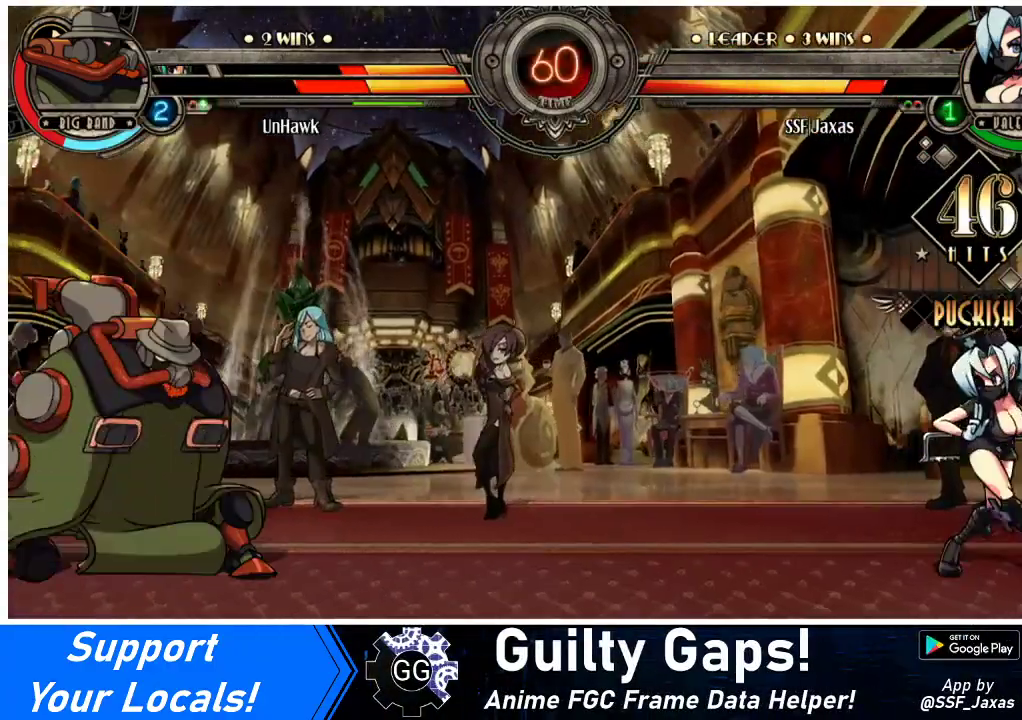
{"buttons": [], "events": [[67, "DPAD_LEFT", "up"], [67, "DPAD_RIGHT", "down"], [133, "DPAD_RIGHT", "up"], [200, "DPAD_RIGHT", "down"], [267, "DPAD_DOWN", "down"], [300, "DPAD_RIGHT", "up"], [333, "DPAD_LEFT", "down"], [367, "DPAD_DOWN", "up"], [367, "R1", "down"], [400, "DPAD_LEFT", "up"], [433, "R1", "up"]]}
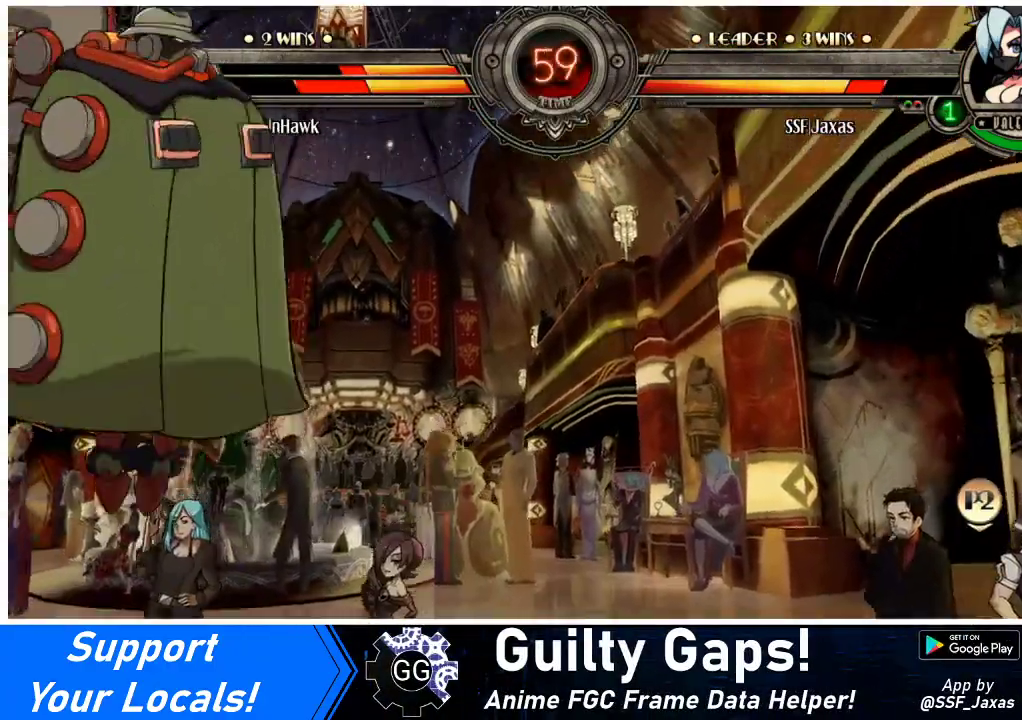
{"buttons": ["DPAD_RIGHT"], "events": [[33, "DPAD_RIGHT", "down"]]}
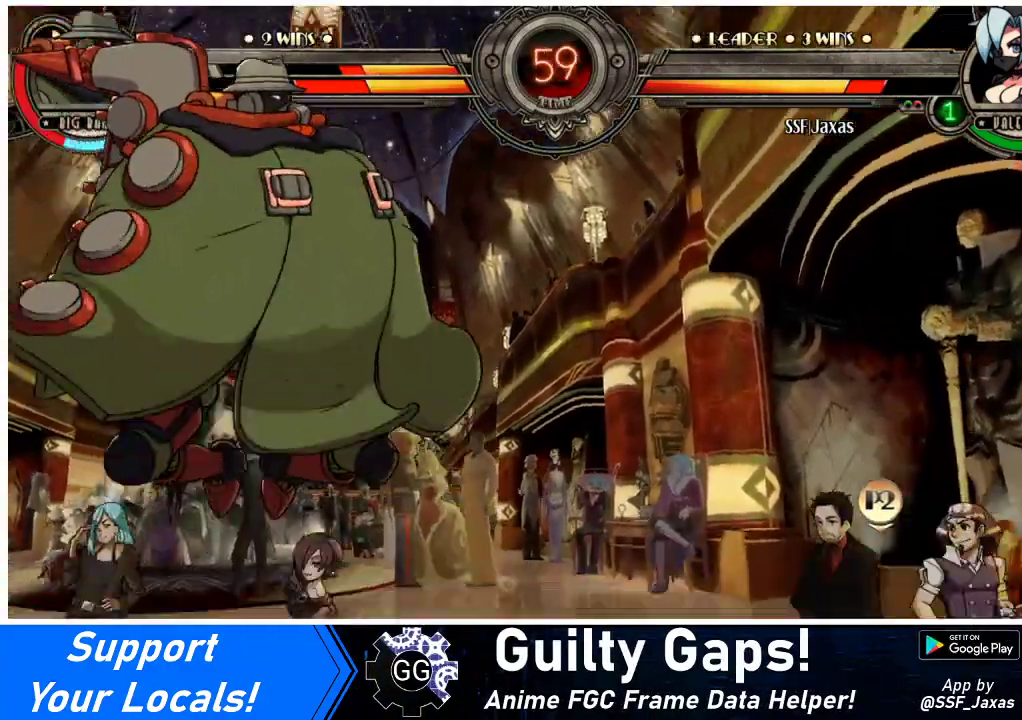
{"buttons": ["DPAD_RIGHT"], "events": [[100, "DPAD_DOWN", "down"], [100, "DPAD_RIGHT", "up"], [167, "DPAD_DOWN", "up"], [167, "DPAD_LEFT", "down"], [200, "R1", "down"], [233, "DPAD_LEFT", "up"], [267, "R1", "up"], [300, "DPAD_RIGHT", "down"]]}
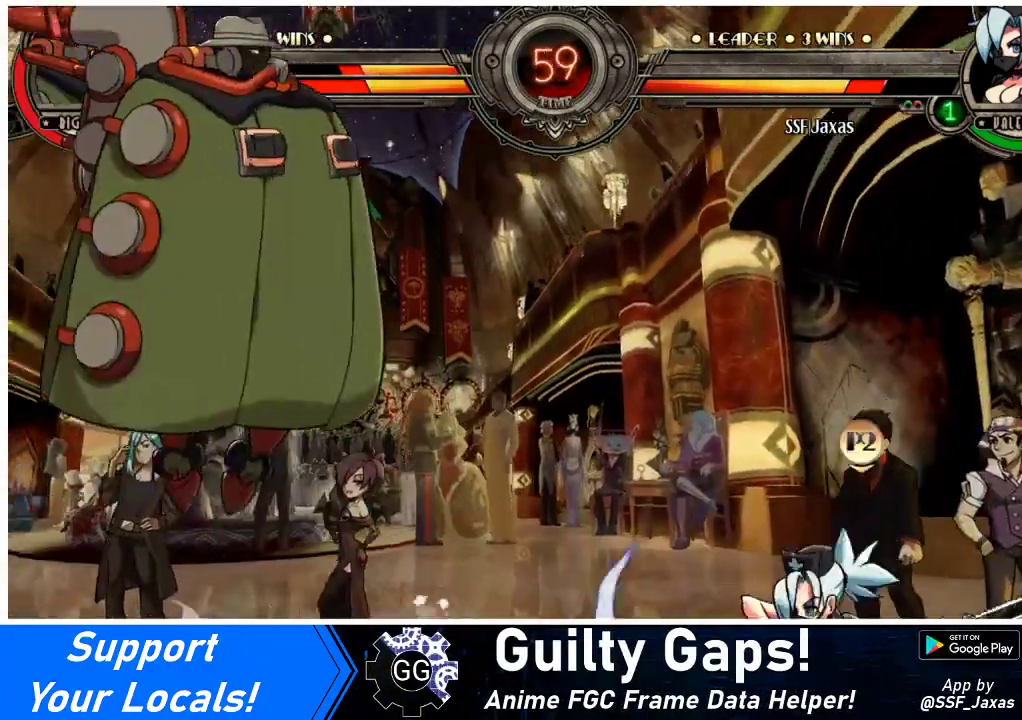
{"buttons": ["DPAD_LEFT"], "events": [[233, "DPAD_RIGHT", "up"], [433, "DPAD_DOWN", "down"], [500, "DPAD_DOWN", "up"], [500, "DPAD_LEFT", "down"]]}
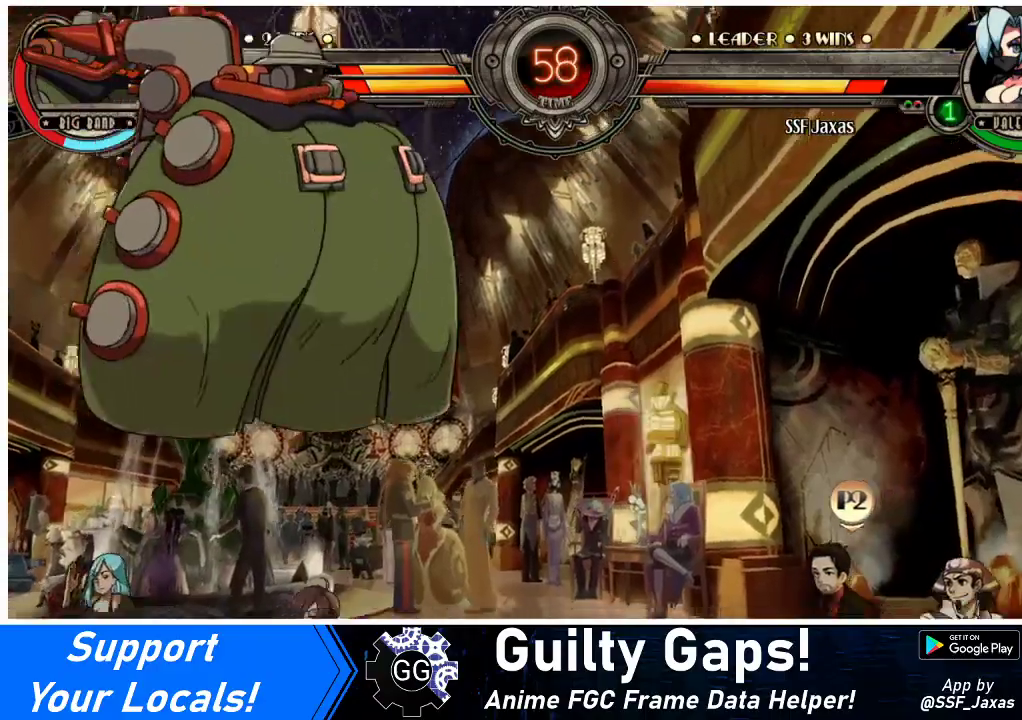
{"buttons": ["DPAD_RIGHT"], "events": [[33, "DPAD_LEFT", "up"], [33, "R1", "down"], [100, "R1", "up"], [133, "DPAD_RIGHT", "down"]]}
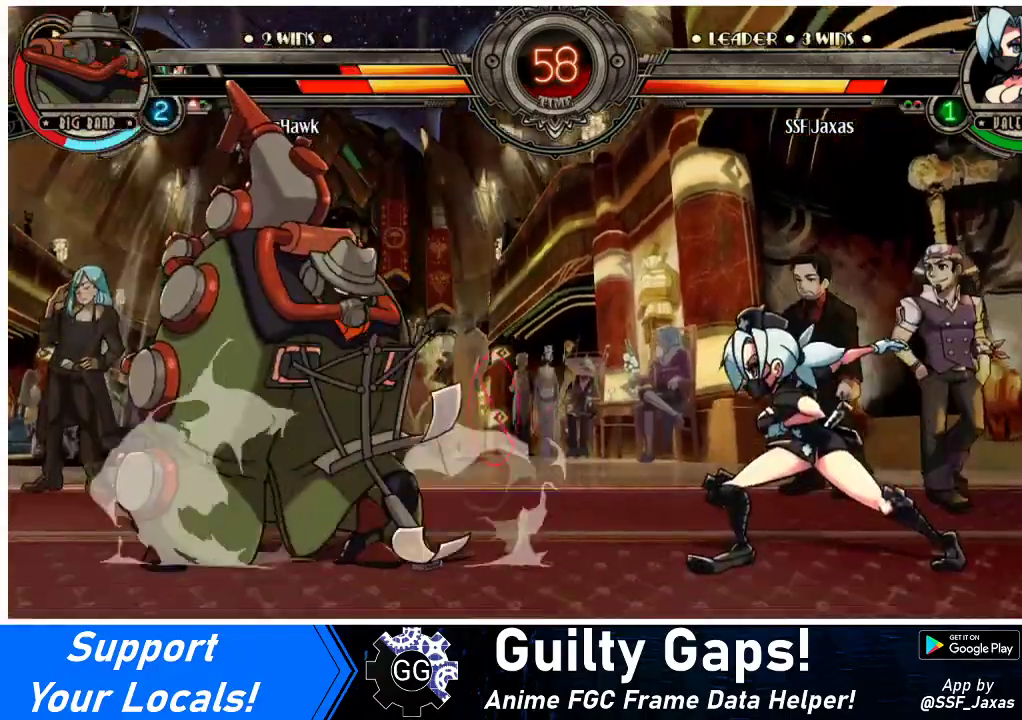
{"buttons": ["DPAD_UP", "DPAD_RIGHT"], "events": [[67, "DPAD_RIGHT", "up"], [133, "DPAD_LEFT", "down"], [200, "DPAD_LEFT", "up"], [267, "DPAD_LEFT", "down"], [367, "DPAD_UP", "down"], [500, "DPAD_LEFT", "up"], [500, "DPAD_RIGHT", "down"]]}
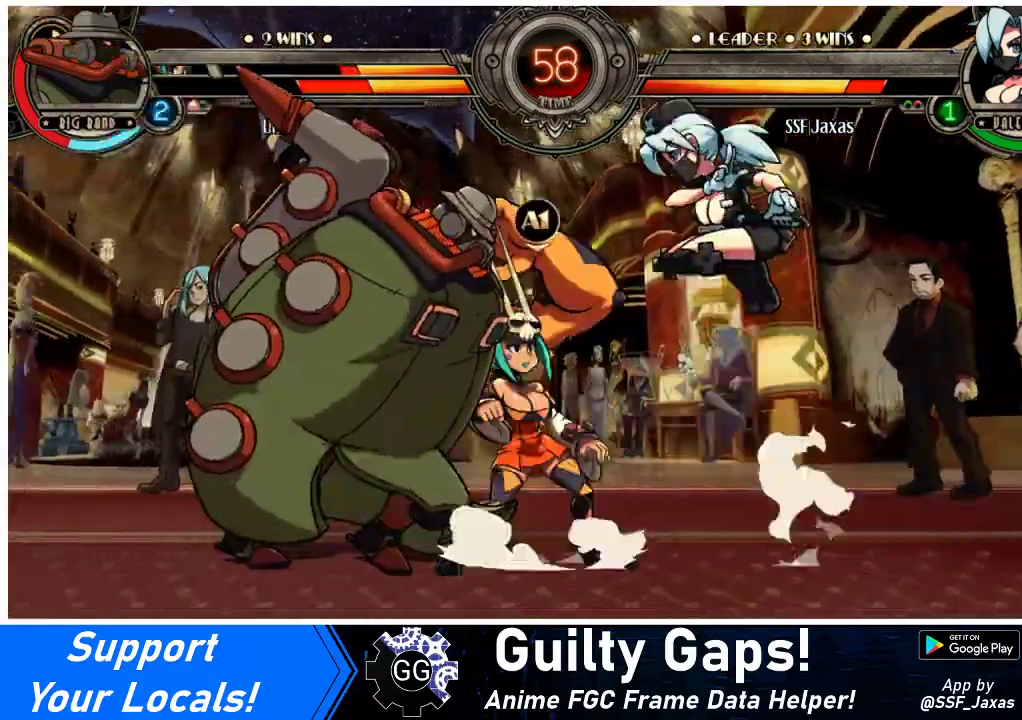
{"buttons": ["DPAD_RIGHT"], "events": [[33, "DPAD_UP", "up"], [300, "R2", "down"], [467, "R2", "up"]]}
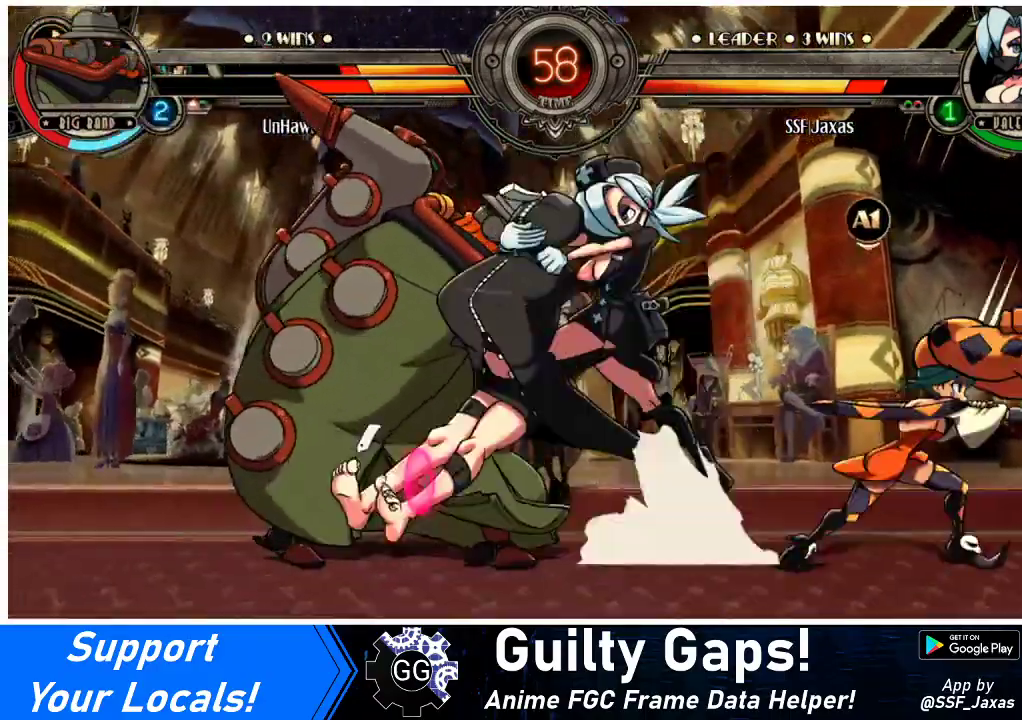
{"buttons": ["SQUARE"], "events": [[400, "DPAD_RIGHT", "up"], [400, "SQUARE", "down"]]}
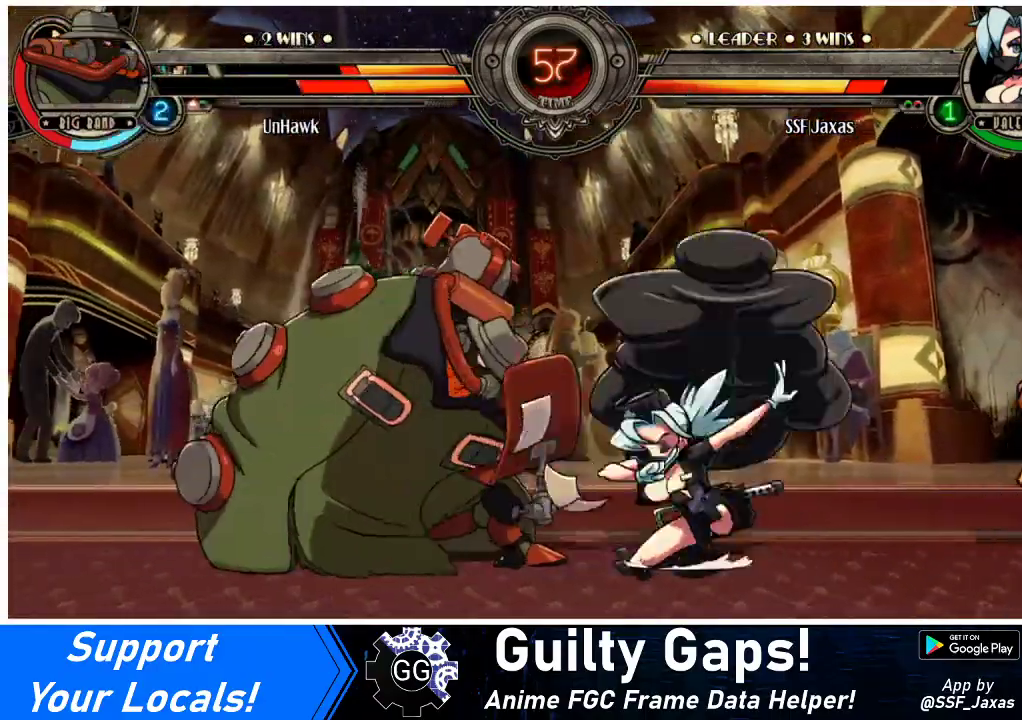
{"buttons": ["SQUARE"], "events": [[67, "SQUARE", "up"], [200, "SQUARE", "down"], [333, "SQUARE", "up"], [433, "SQUARE", "down"]]}
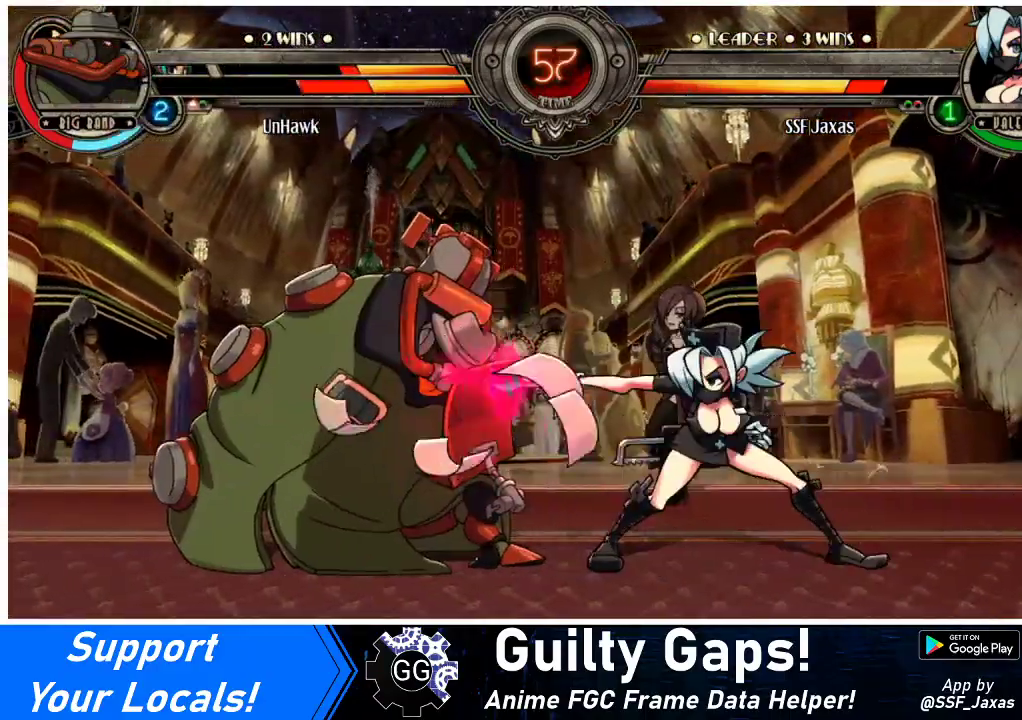
{"buttons": ["R2", "DPAD_UP", "DPAD_RIGHT"], "events": [[33, "SQUARE", "up"], [333, "DPAD_RIGHT", "down"], [367, "DPAD_UP", "down"], [467, "R2", "down"]]}
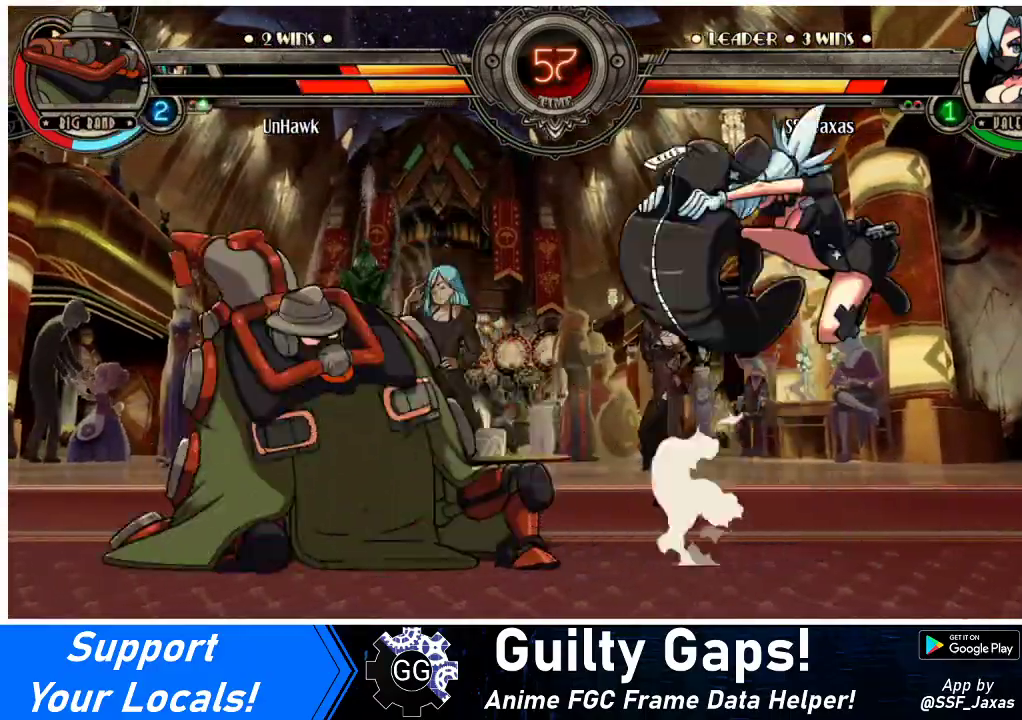
{"buttons": ["DPAD_LEFT"], "events": [[33, "DPAD_RIGHT", "up"], [33, "DPAD_UP", "up"], [100, "R2", "up"], [367, "DPAD_LEFT", "down"], [433, "DPAD_LEFT", "up"], [500, "DPAD_LEFT", "down"]]}
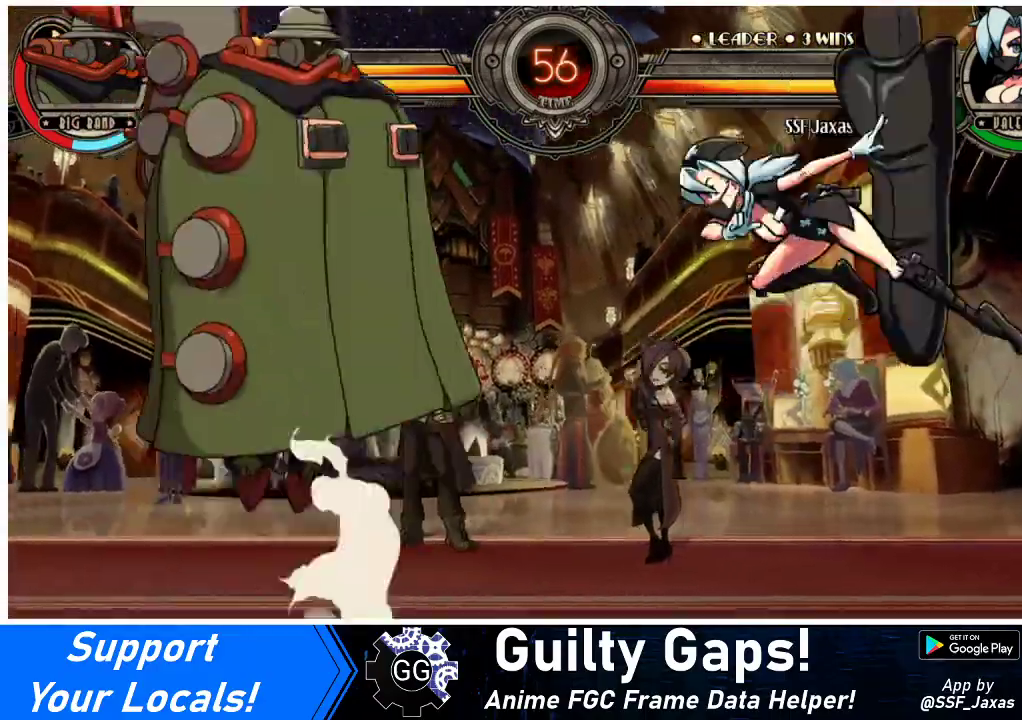
{"buttons": ["DPAD_RIGHT"], "events": [[67, "DPAD_LEFT", "up"], [100, "R1", "down"], [200, "R1", "up"], [467, "DPAD_RIGHT", "down"]]}
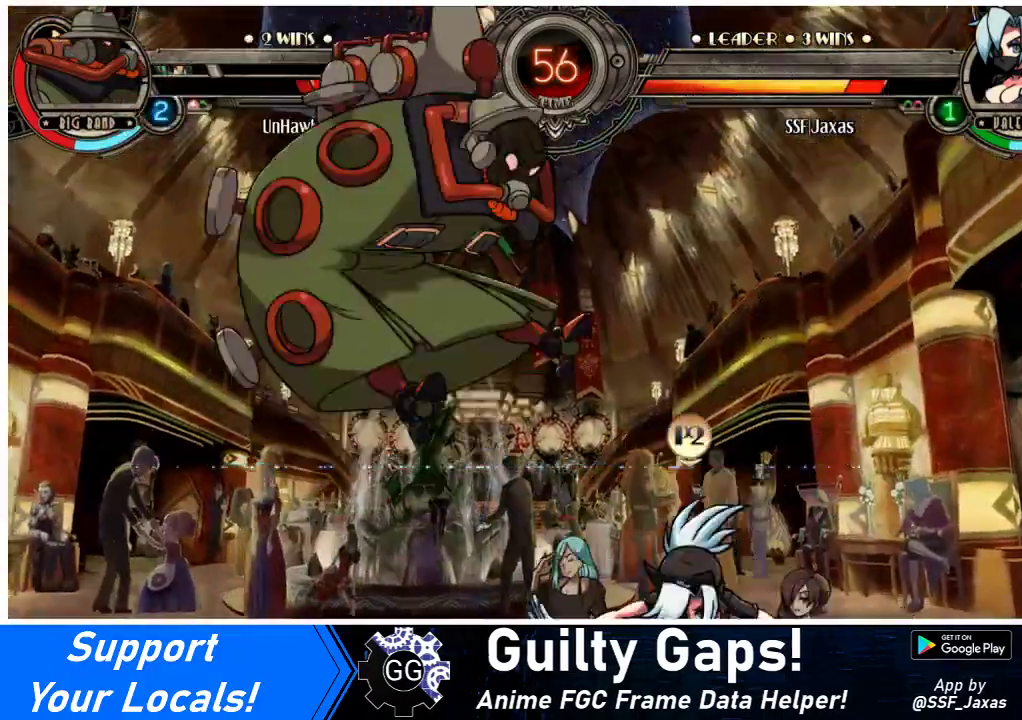
{"buttons": [], "events": [[300, "DPAD_UP", "down"], [367, "R2", "down"], [400, "DPAD_UP", "up"], [433, "DPAD_RIGHT", "up"], [467, "R2", "up"]]}
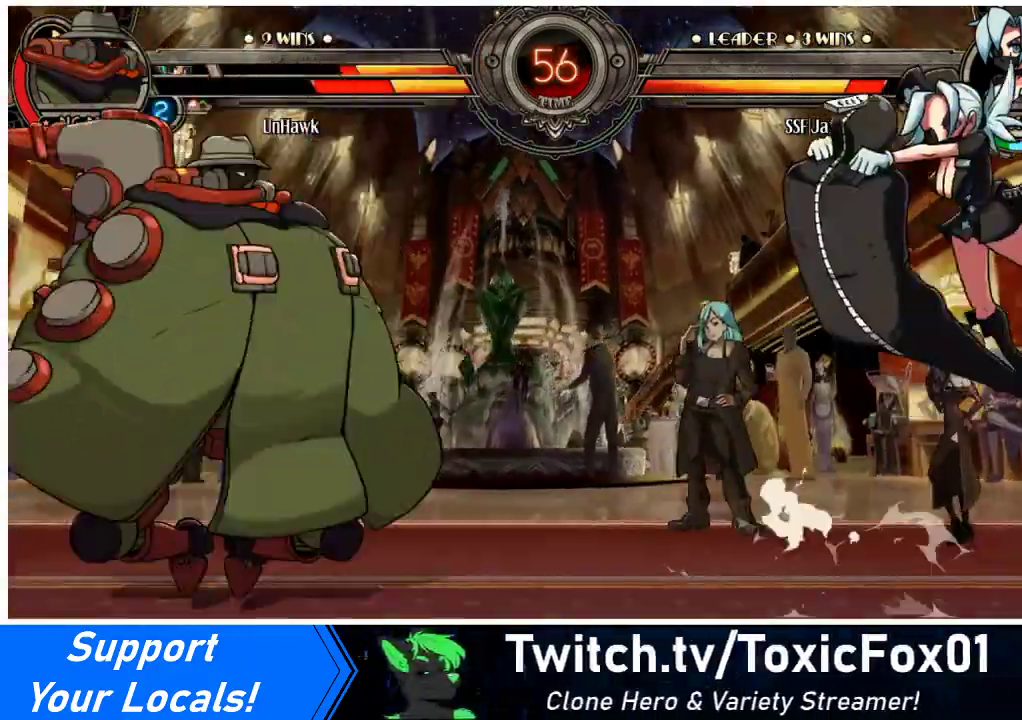
{"buttons": [], "events": []}
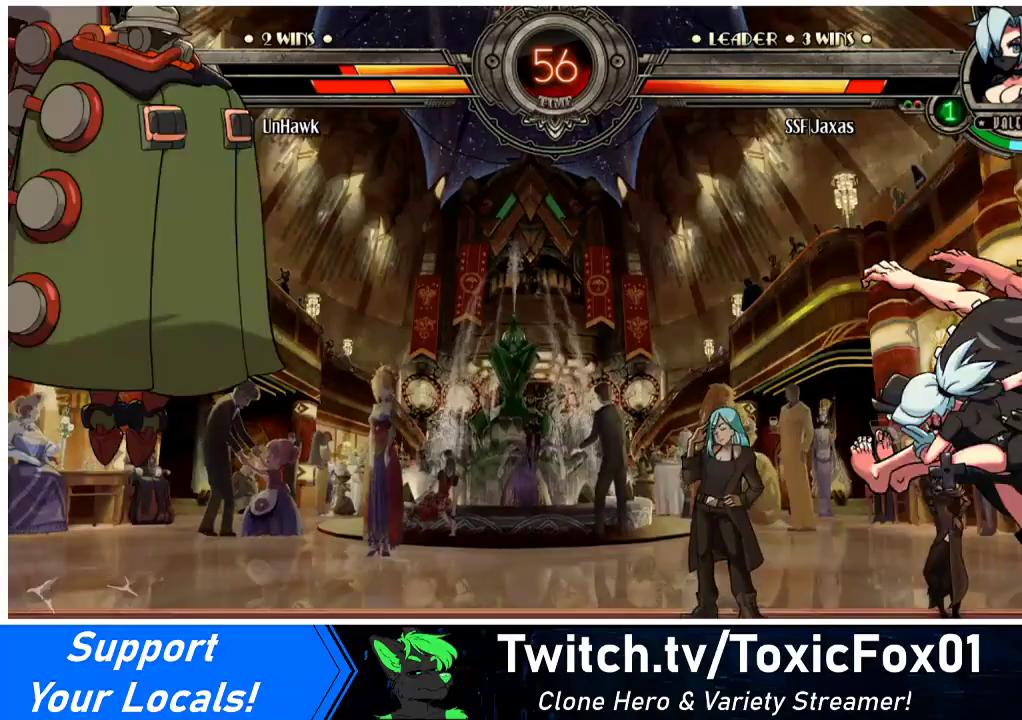
{"buttons": [], "events": [[133, "DPAD_LEFT", "down"], [300, "DPAD_LEFT", "up"], [300, "DPAD_RIGHT", "down"], [333, "DPAD_UP", "down"], [433, "DPAD_RIGHT", "up"], [467, "DPAD_UP", "up"]]}
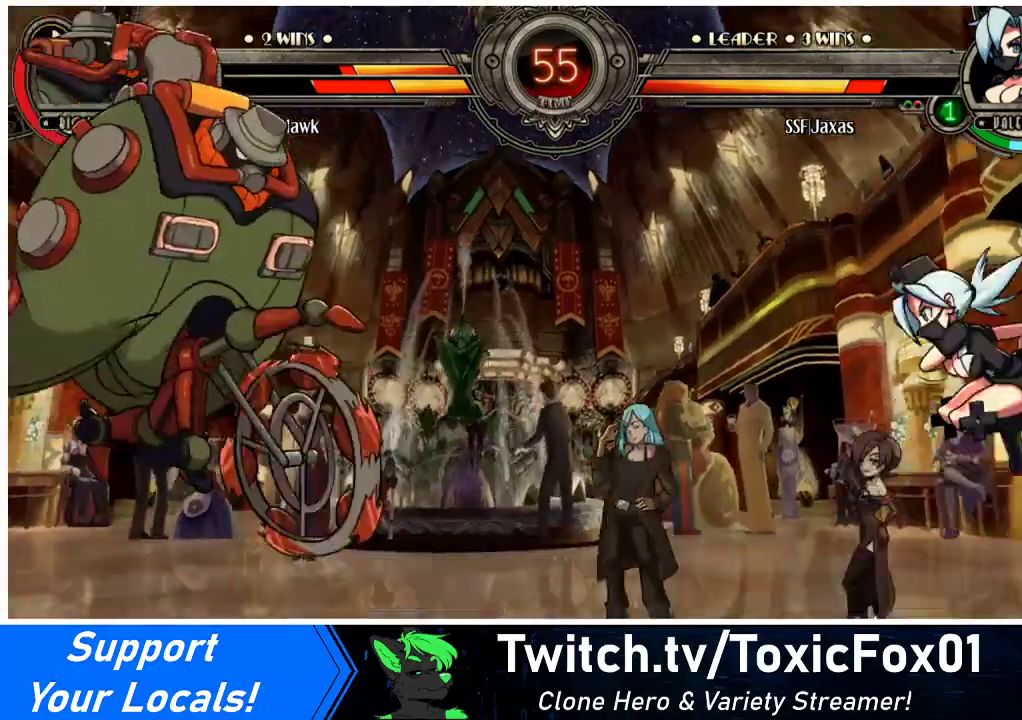
{"buttons": ["DPAD_DOWN"], "events": [[33, "R2", "down"], [133, "R2", "up"], [267, "DPAD_RIGHT", "down"], [333, "DPAD_RIGHT", "up"], [400, "DPAD_RIGHT", "down"], [500, "DPAD_DOWN", "down"], [500, "DPAD_RIGHT", "up"]]}
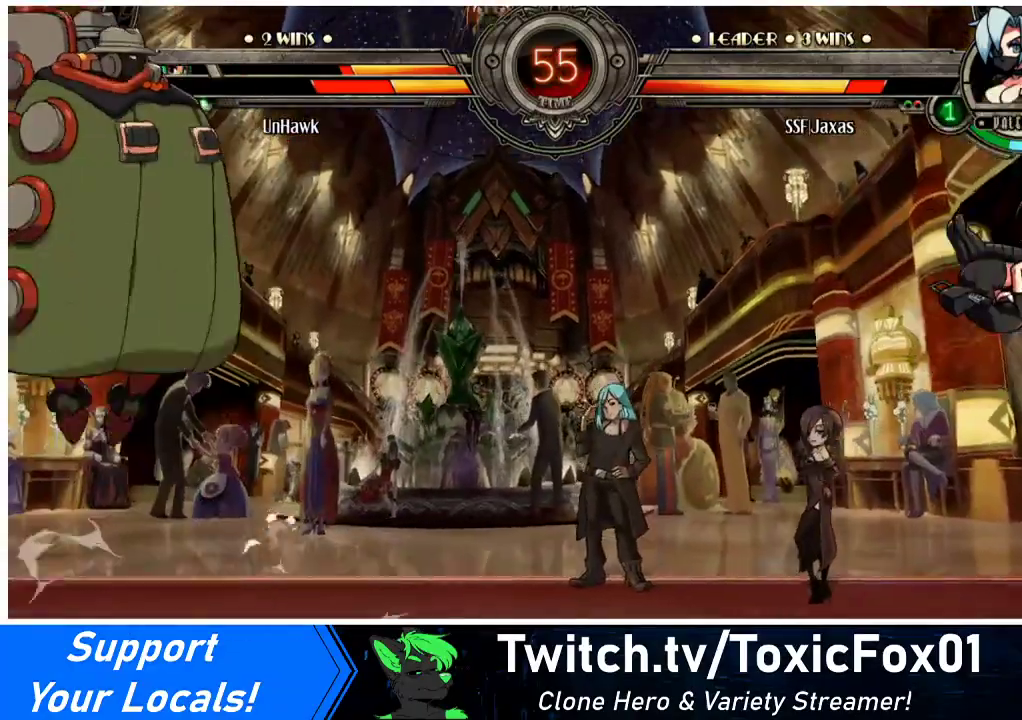
{"buttons": [], "events": [[33, "DPAD_LEFT", "down"], [67, "DPAD_DOWN", "up"], [100, "TRIANGLE", "down"], [133, "DPAD_LEFT", "up"], [200, "TRIANGLE", "up"]]}
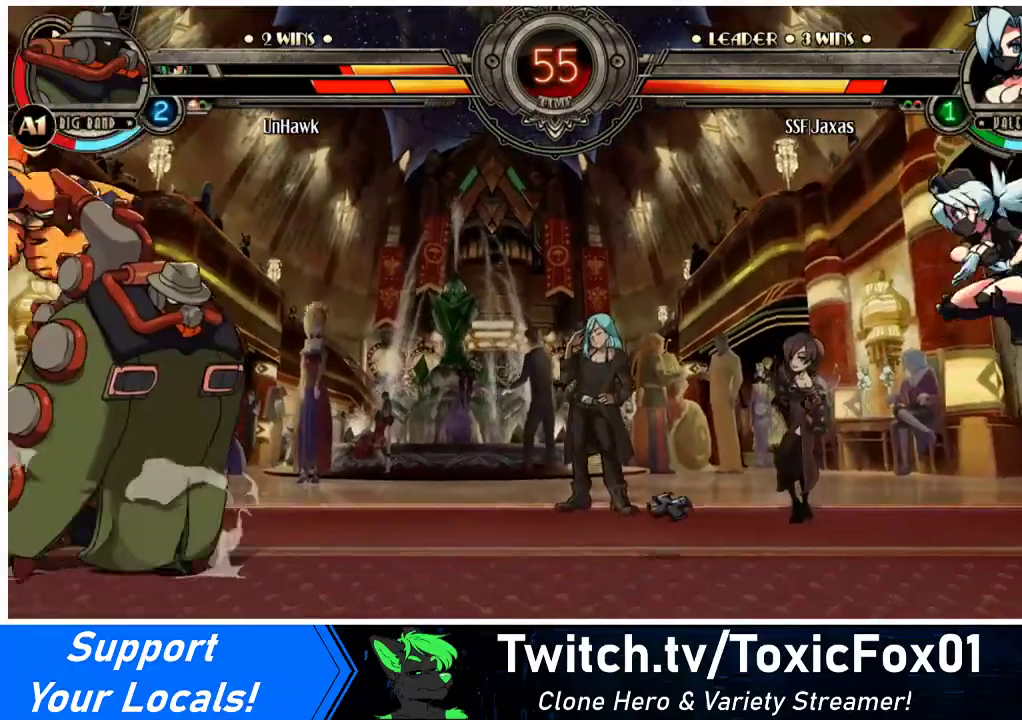
{"buttons": ["DPAD_UP", "DPAD_LEFT"], "events": [[200, "DPAD_LEFT", "down"], [433, "DPAD_UP", "down"]]}
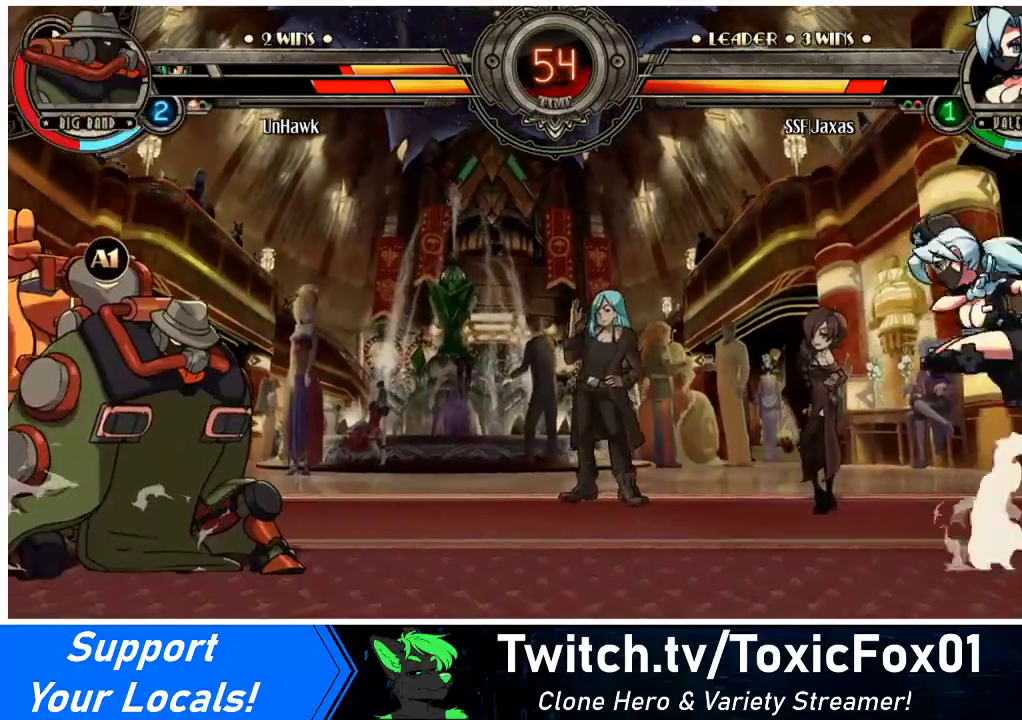
{"buttons": ["DPAD_RIGHT"], "events": [[100, "DPAD_LEFT", "up"], [100, "DPAD_UP", "up"], [100, "R2", "down"], [200, "R2", "up"], [367, "DPAD_RIGHT", "down"], [433, "DPAD_RIGHT", "up"], [500, "DPAD_RIGHT", "down"]]}
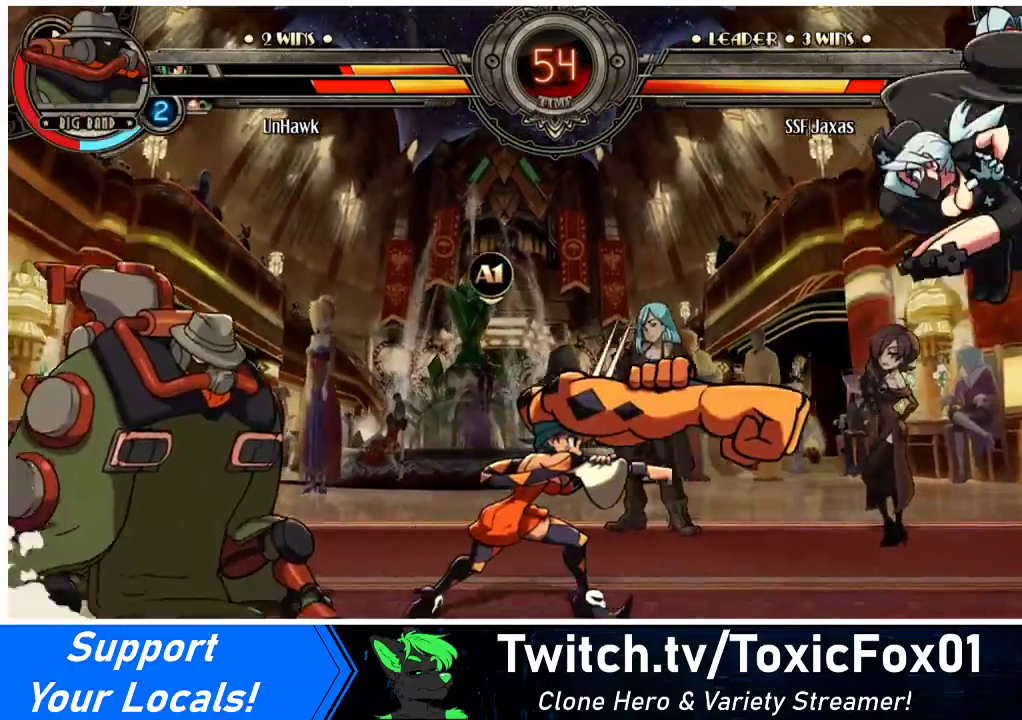
{"buttons": ["DPAD_RIGHT"], "events": [[100, "DPAD_DOWN", "down"], [133, "DPAD_RIGHT", "up"], [167, "DPAD_LEFT", "down"], [200, "DPAD_DOWN", "up"], [200, "R1", "down"], [267, "DPAD_LEFT", "up"], [300, "R1", "up"], [433, "DPAD_RIGHT", "down"]]}
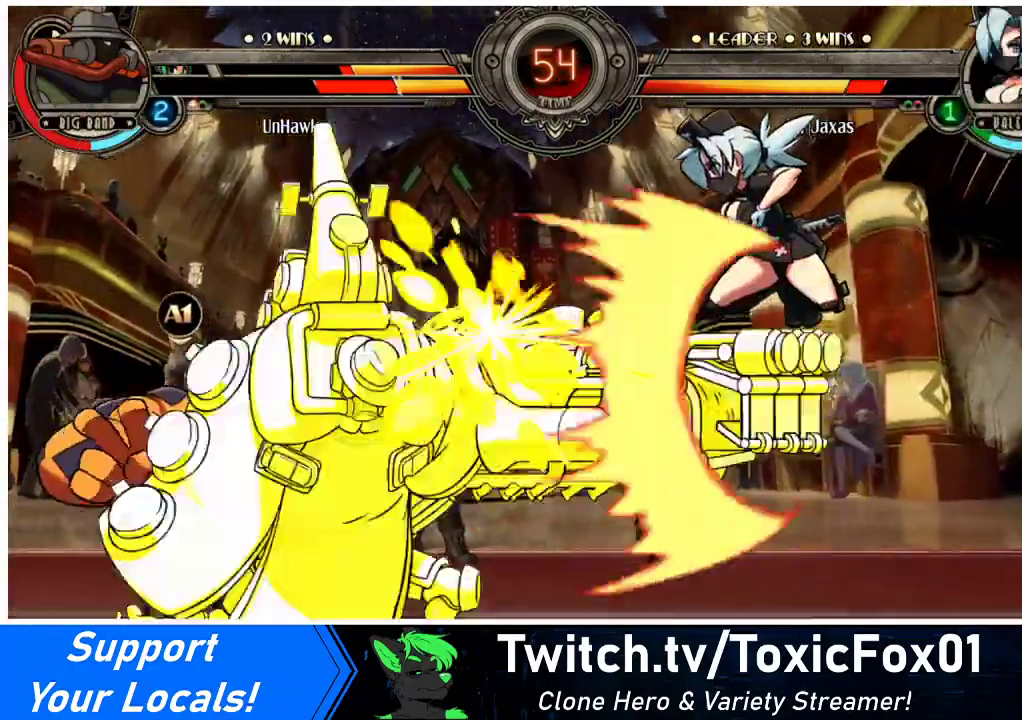
{"buttons": ["DPAD_LEFT"], "events": [[133, "DPAD_RIGHT", "up"], [367, "DPAD_LEFT", "down"], [433, "DPAD_LEFT", "up"], [500, "DPAD_LEFT", "down"]]}
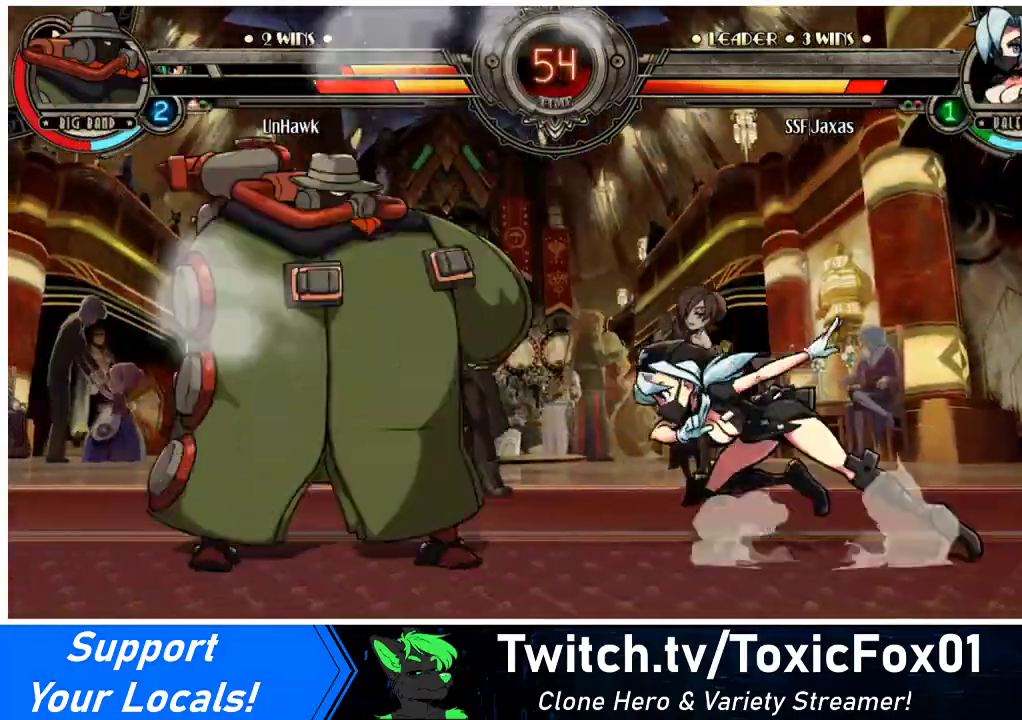
{"buttons": ["SQUARE"], "events": [[233, "SQUARE", "down"], [300, "DPAD_LEFT", "up"], [367, "SQUARE", "up"], [433, "SQUARE", "down"]]}
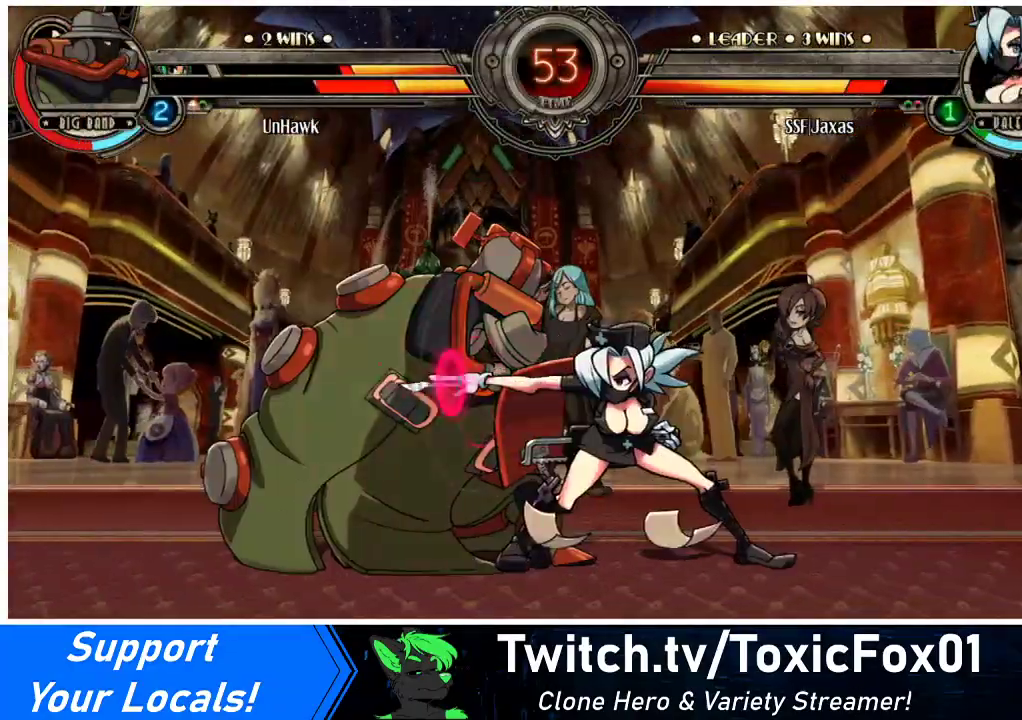
{"buttons": ["SQUARE"], "events": [[33, "SQUARE", "up"], [367, "DPAD_LEFT", "down"], [433, "SQUARE", "down"], [467, "DPAD_LEFT", "up"]]}
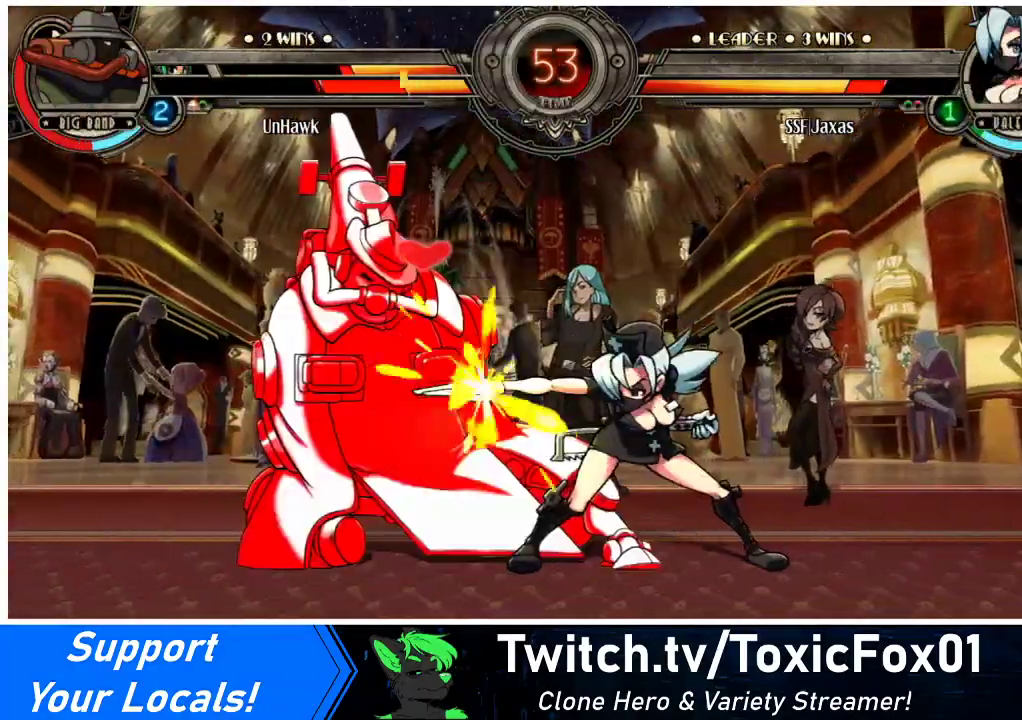
{"buttons": [], "events": [[67, "SQUARE", "up"], [100, "SQUARE", "down"], [233, "SQUARE", "up"], [333, "SQUARE", "down"], [433, "SQUARE", "up"]]}
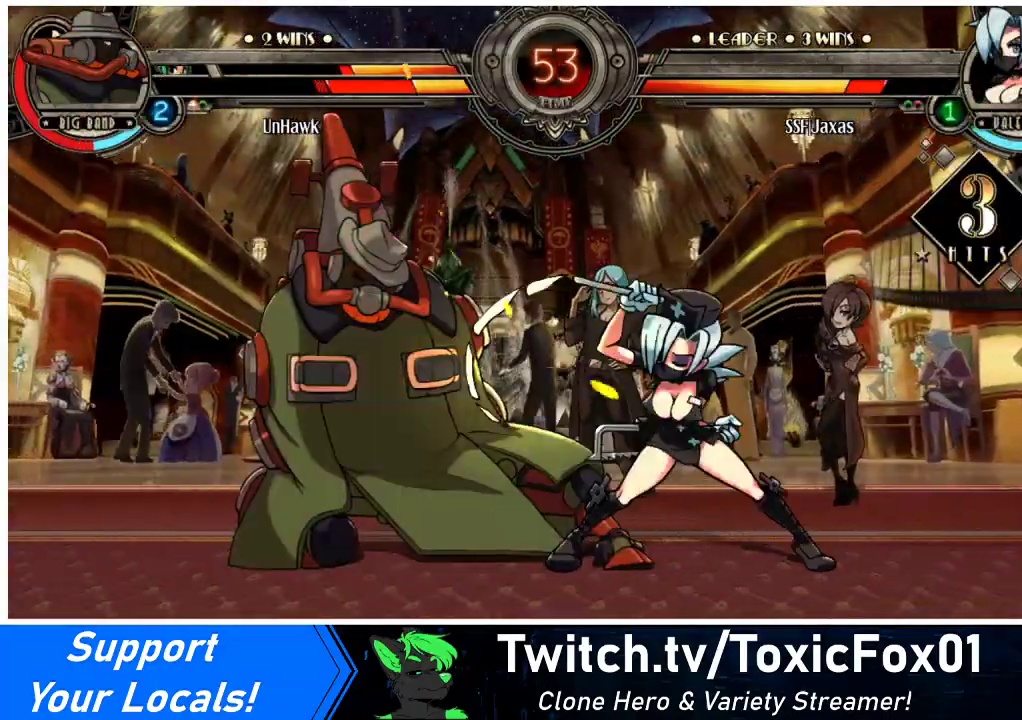
{"buttons": [], "events": [[67, "TRIANGLE", "down"], [167, "TRIANGLE", "up"], [367, "TRIANGLE", "down"], [500, "TRIANGLE", "up"]]}
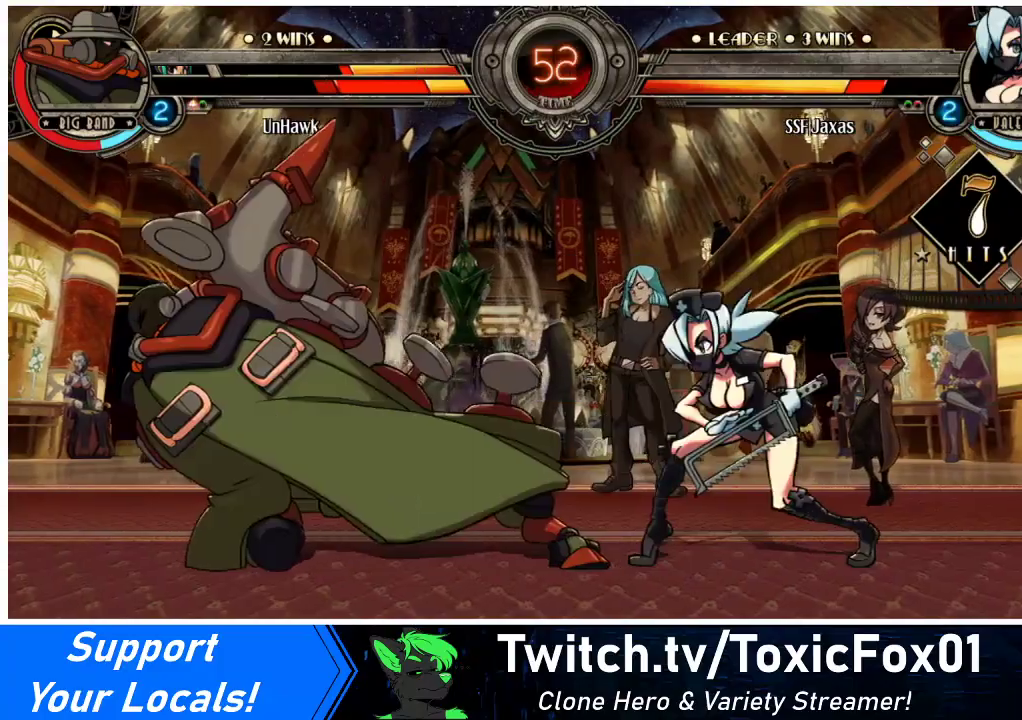
{"buttons": [], "events": []}